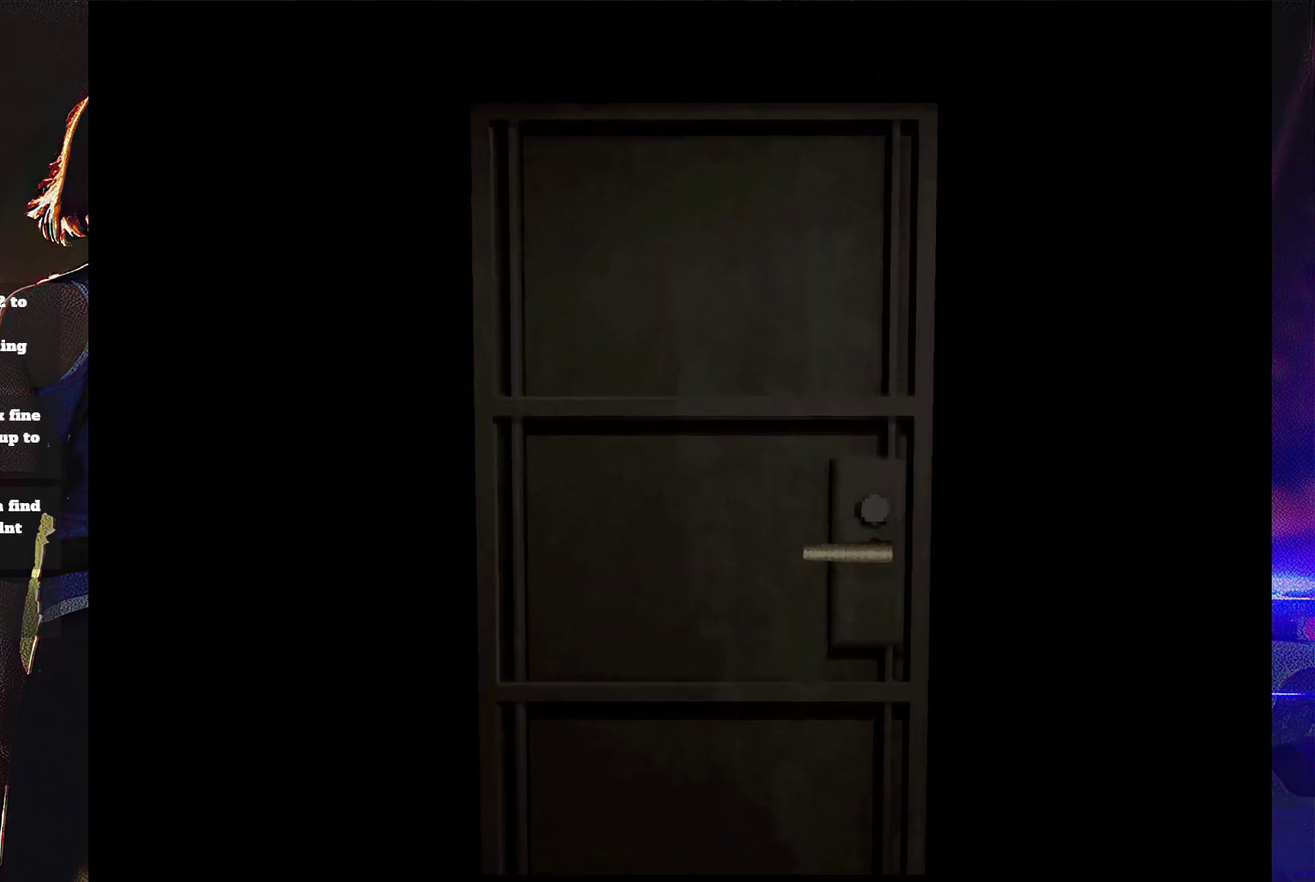
Gameplay with a controller (PlayStation layout); each line is a JSON object with the inputs held at the frame after it. "events" lists button and stick changes between this image and that frame as [ms after this image, input, new state], when the widget could be followed in between. Not read: L3 R3 left_stick right_stick.
{"buttons": [], "events": [[333, "CROSS", "up"]]}
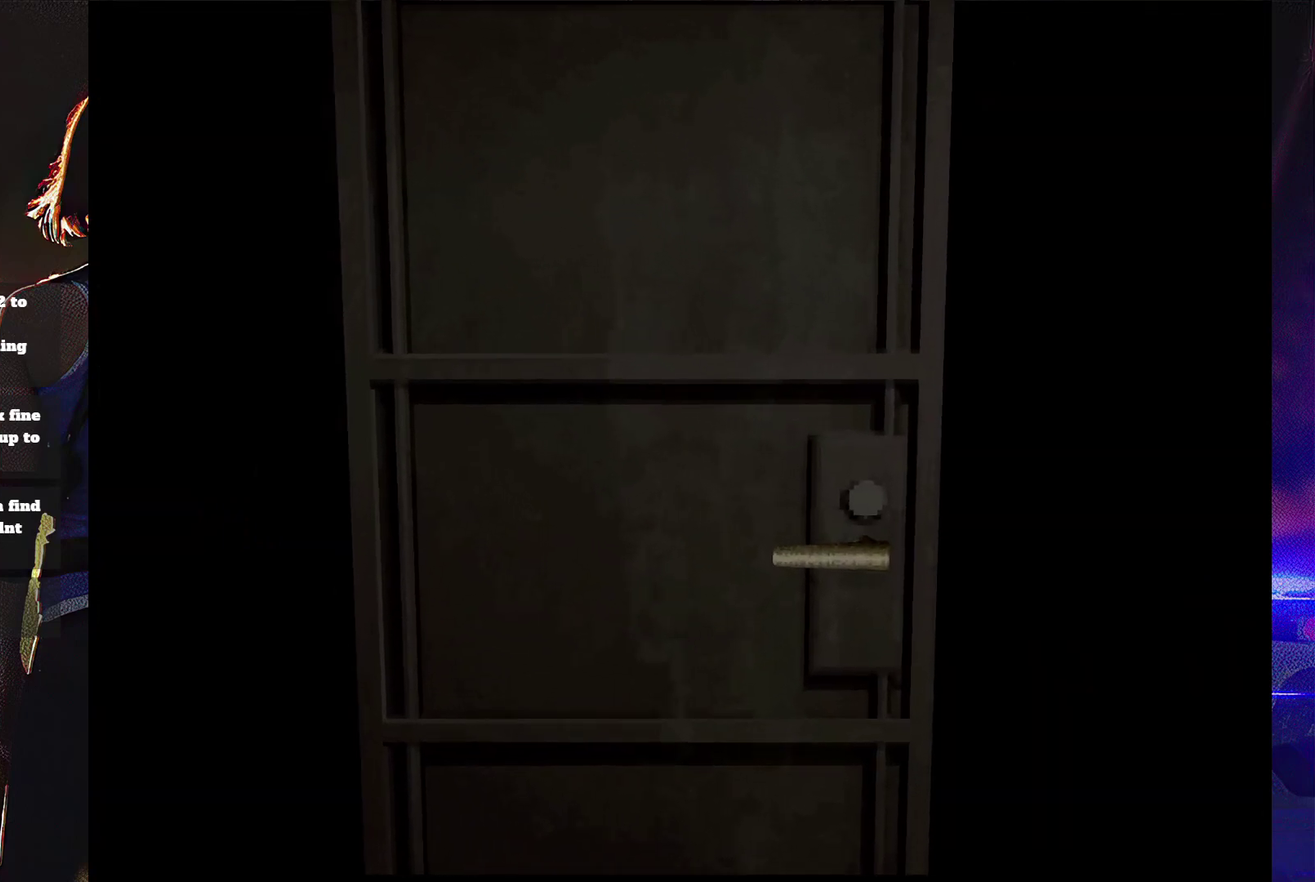
{"buttons": ["CROSS"], "events": [[33, "CROSS", "down"]]}
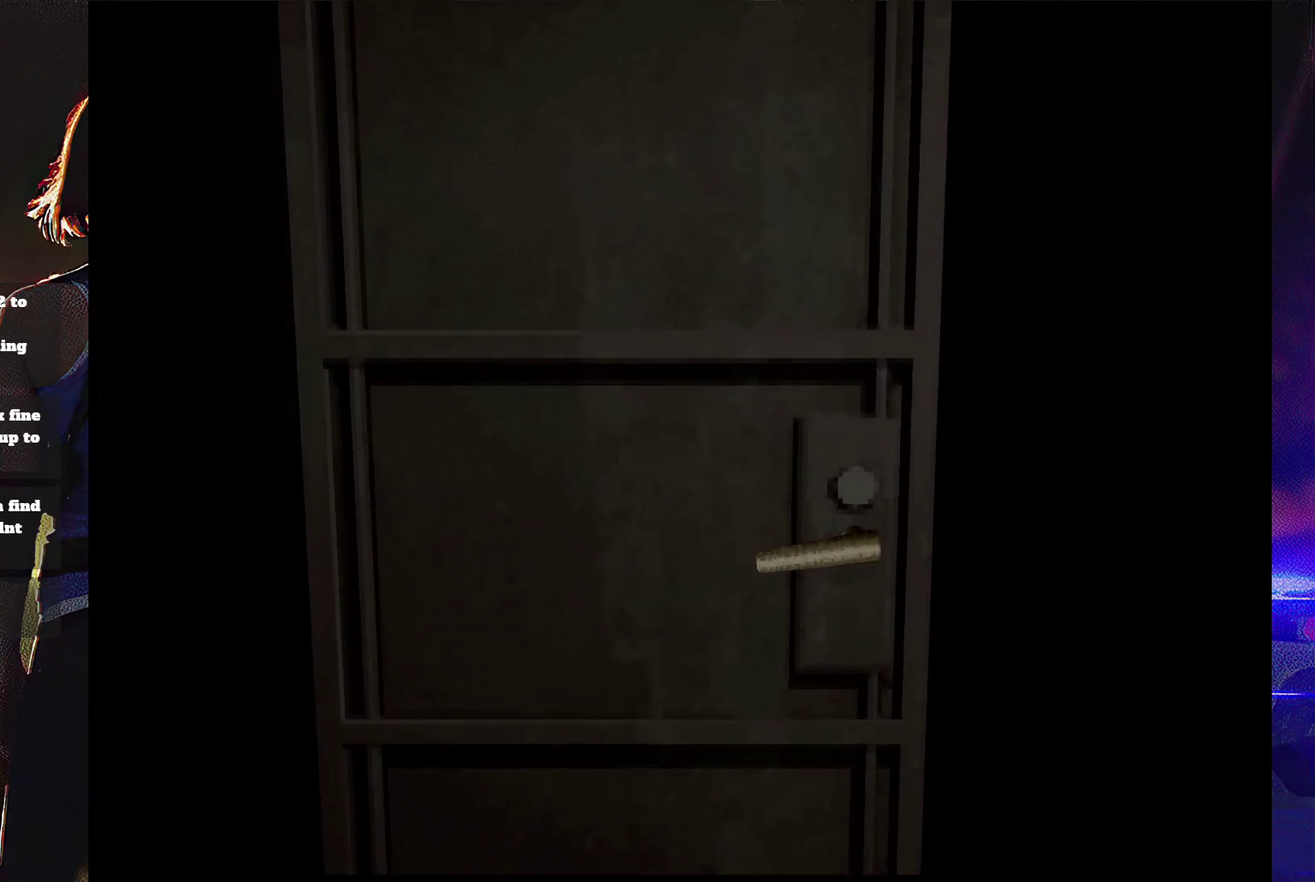
{"buttons": [], "events": [[367, "CROSS", "up"]]}
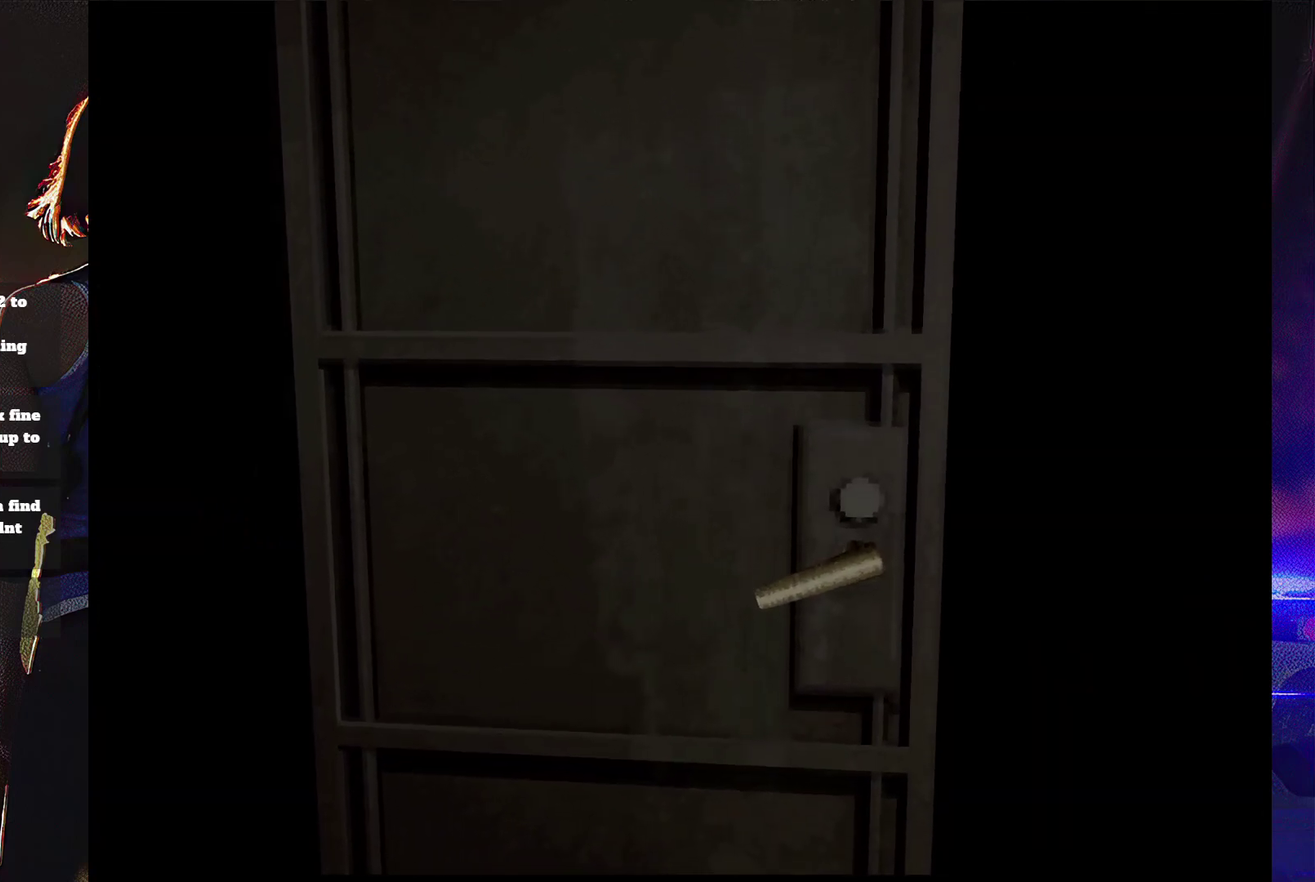
{"buttons": [], "events": []}
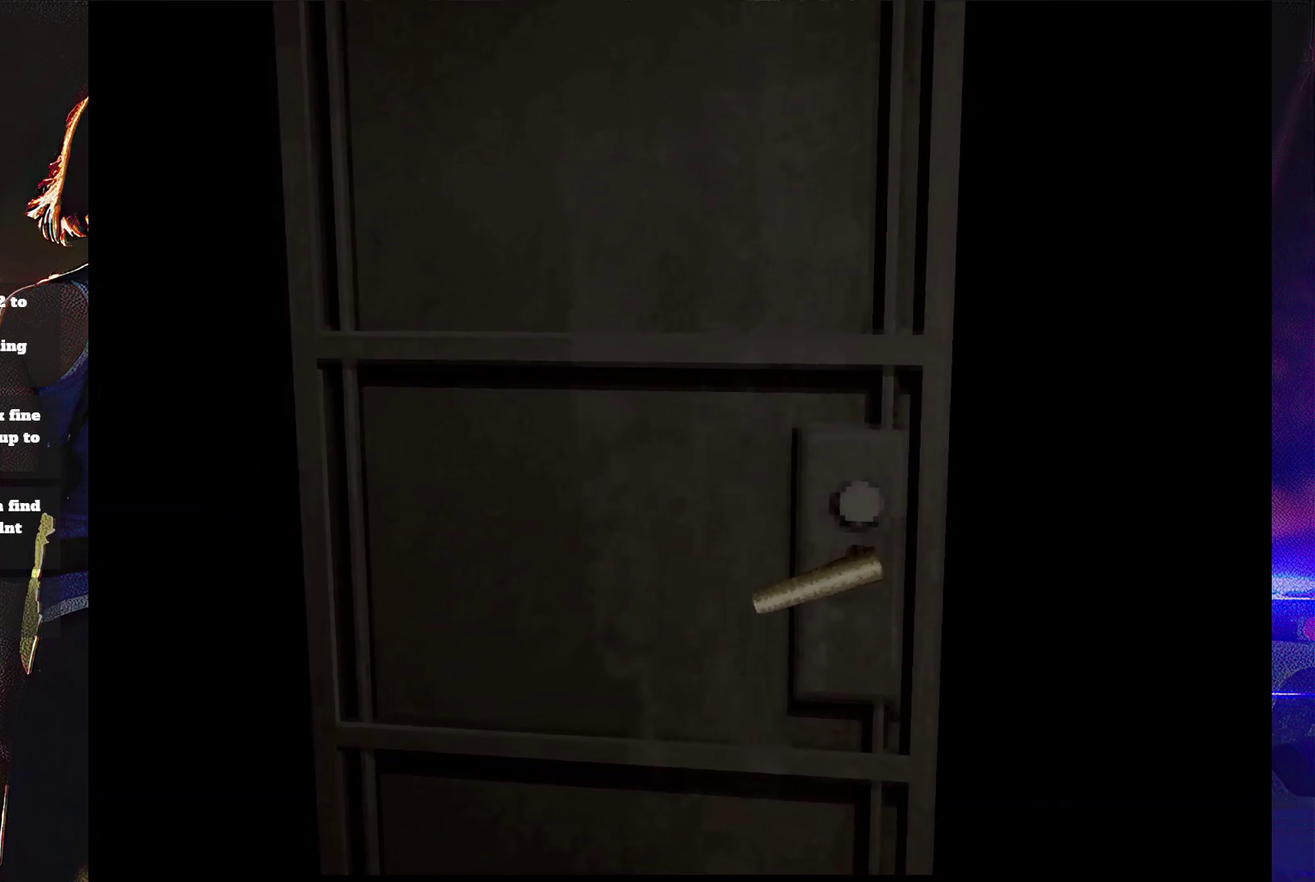
{"buttons": [], "events": []}
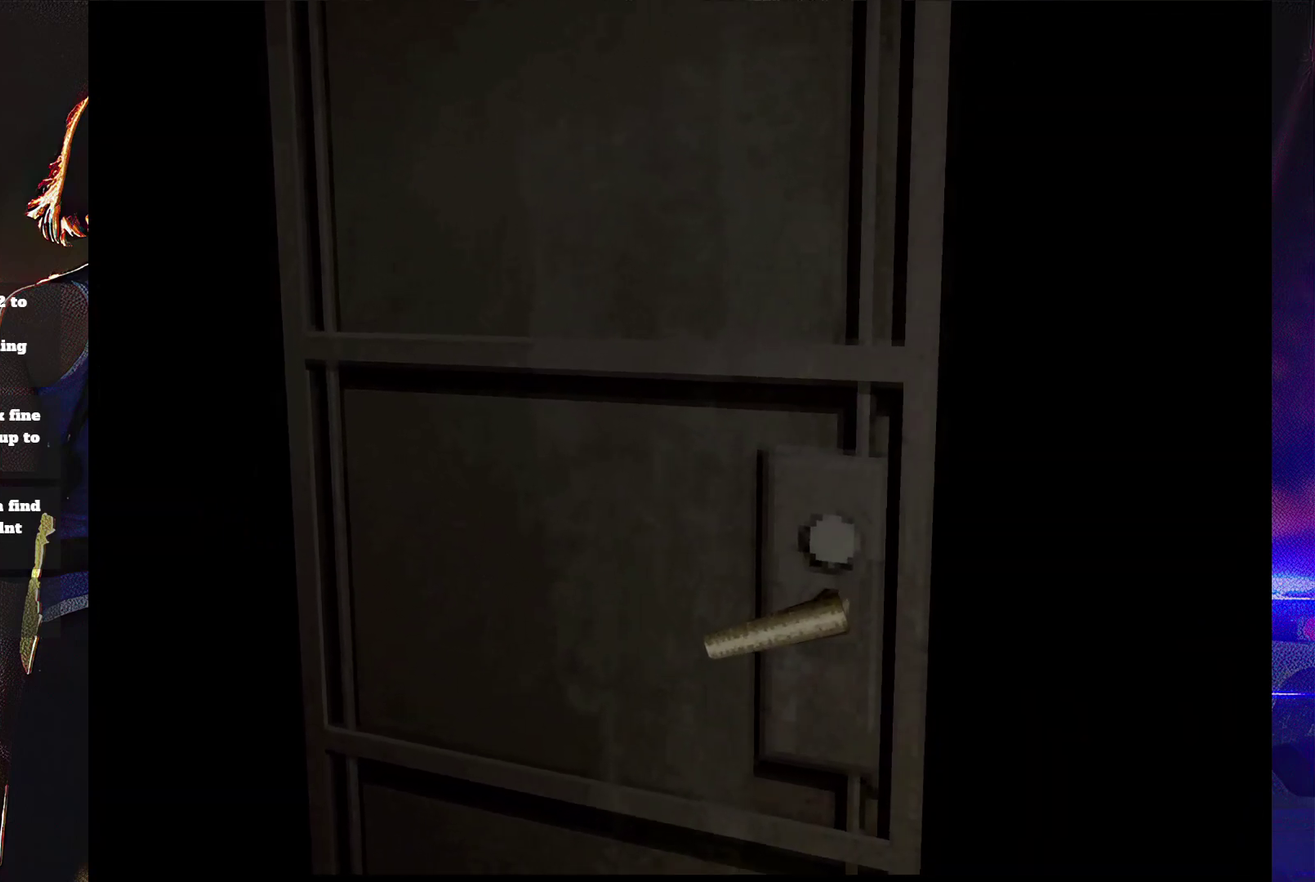
{"buttons": [], "events": []}
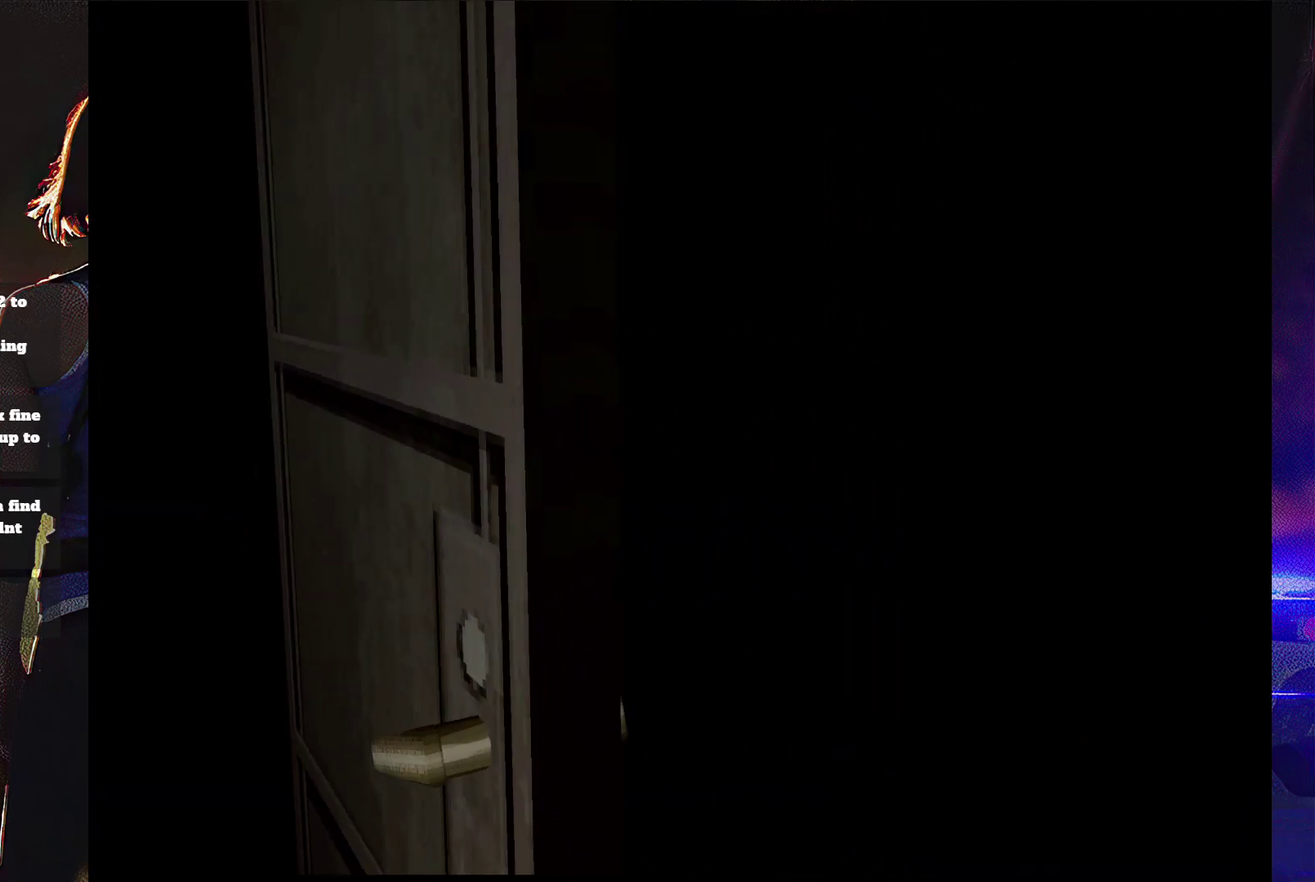
{"buttons": [], "events": []}
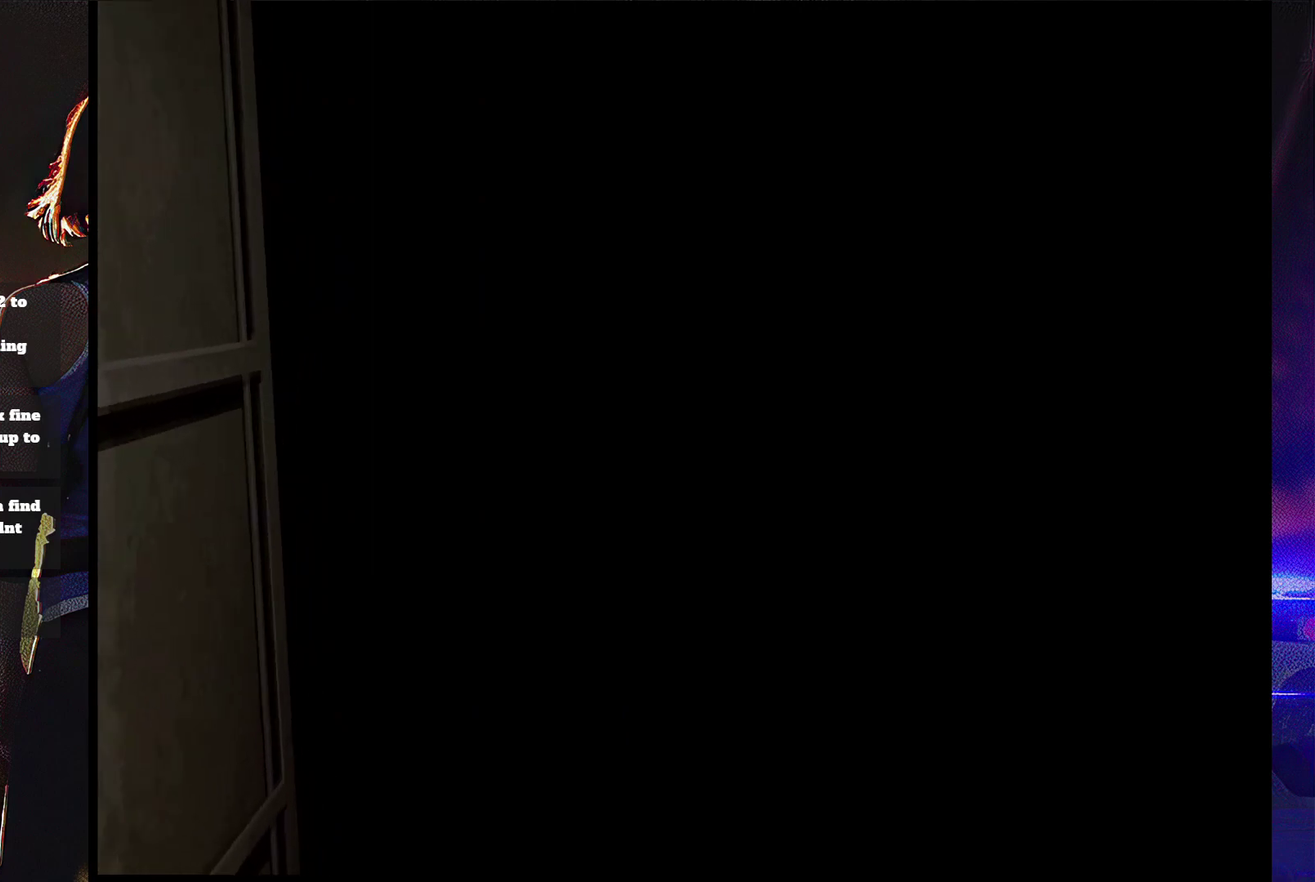
{"buttons": ["SQUARE", "DPAD_UP", "DPAD_LEFT"], "events": [[433, "SQUARE", "down"], [467, "DPAD_LEFT", "down"], [467, "DPAD_UP", "down"]]}
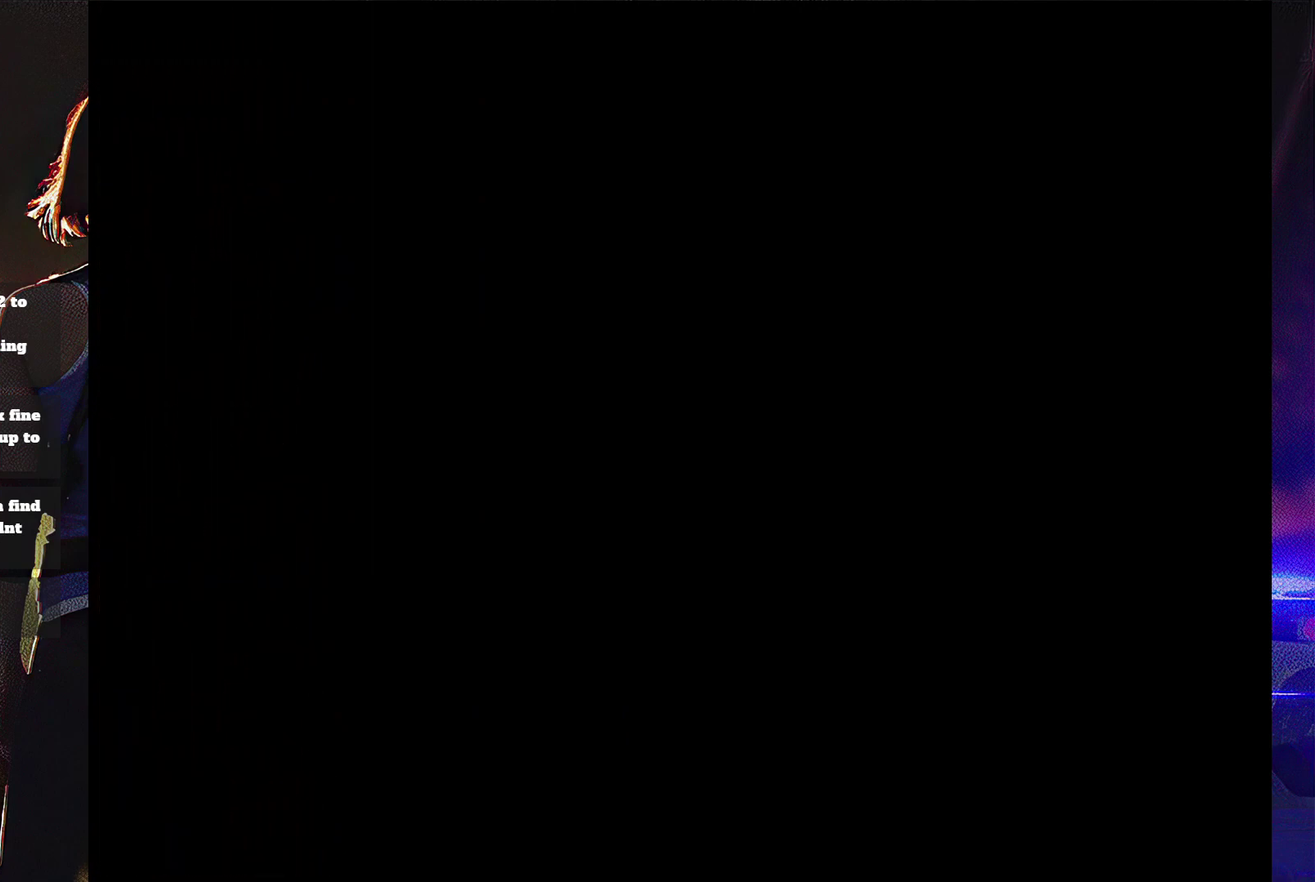
{"buttons": ["SQUARE", "DPAD_UP", "DPAD_LEFT"], "events": []}
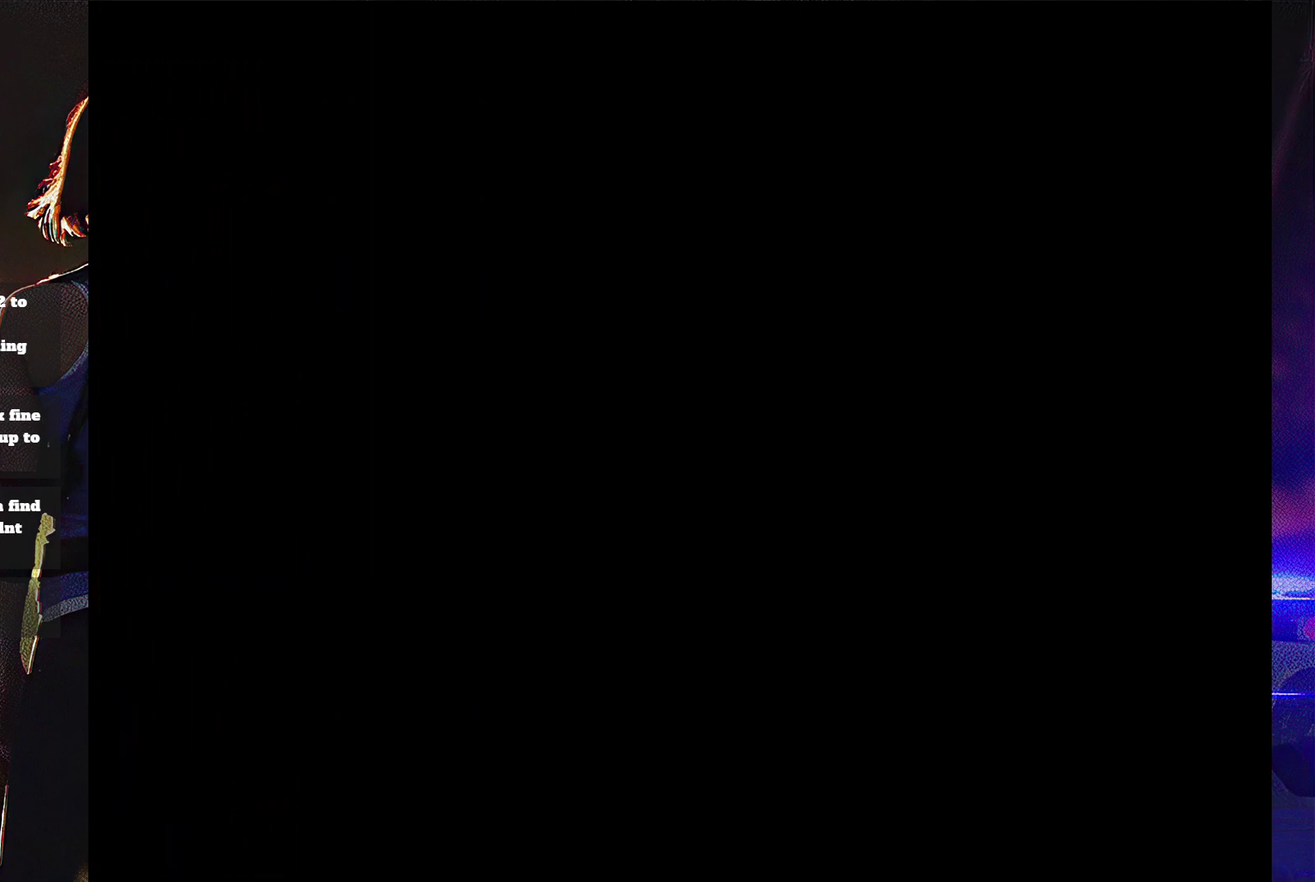
{"buttons": ["SQUARE", "DPAD_UP", "DPAD_LEFT"], "events": []}
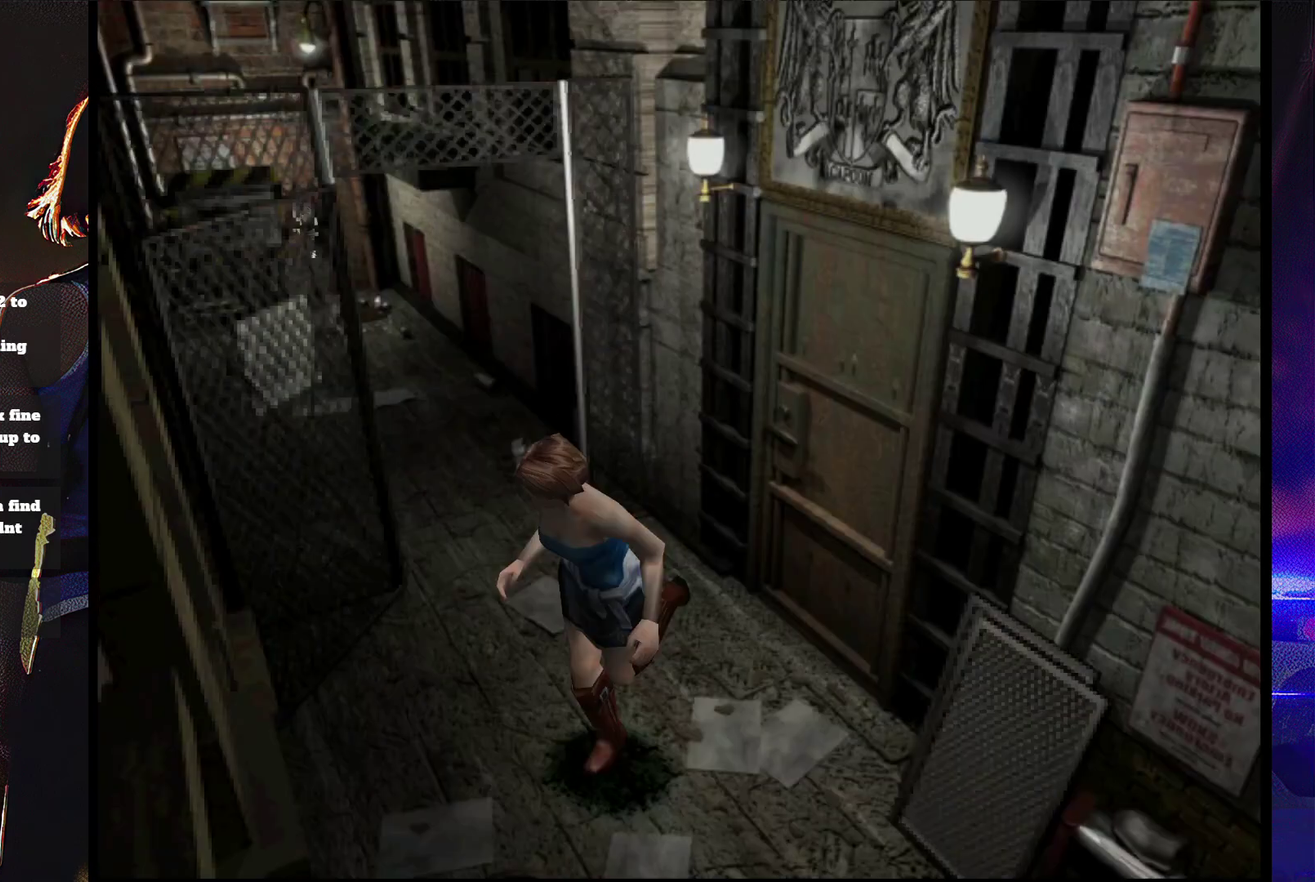
{"buttons": ["SQUARE", "DPAD_UP", "DPAD_LEFT"], "events": []}
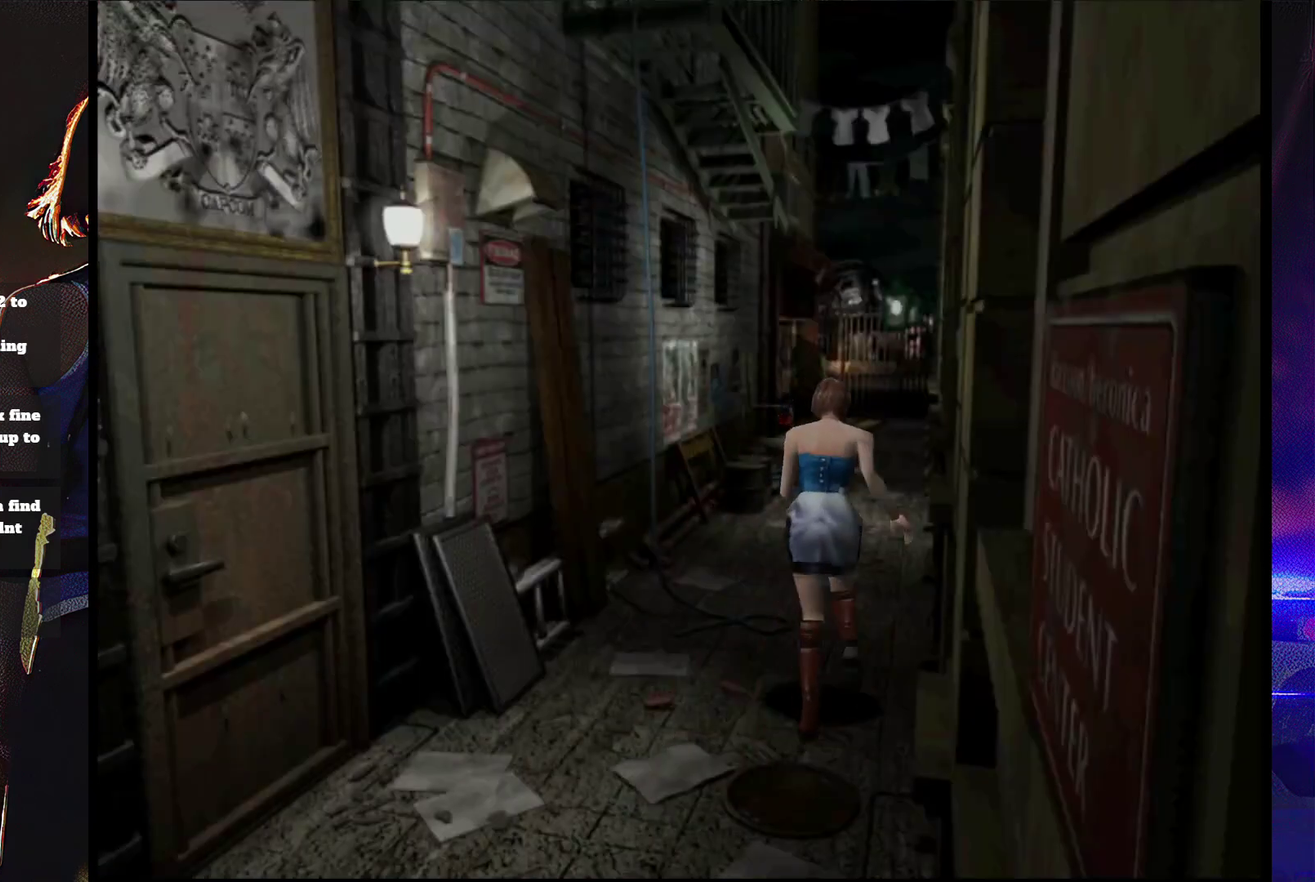
{"buttons": ["SQUARE", "DPAD_UP", "DPAD_RIGHT"], "events": [[33, "DPAD_LEFT", "up"], [400, "DPAD_RIGHT", "down"]]}
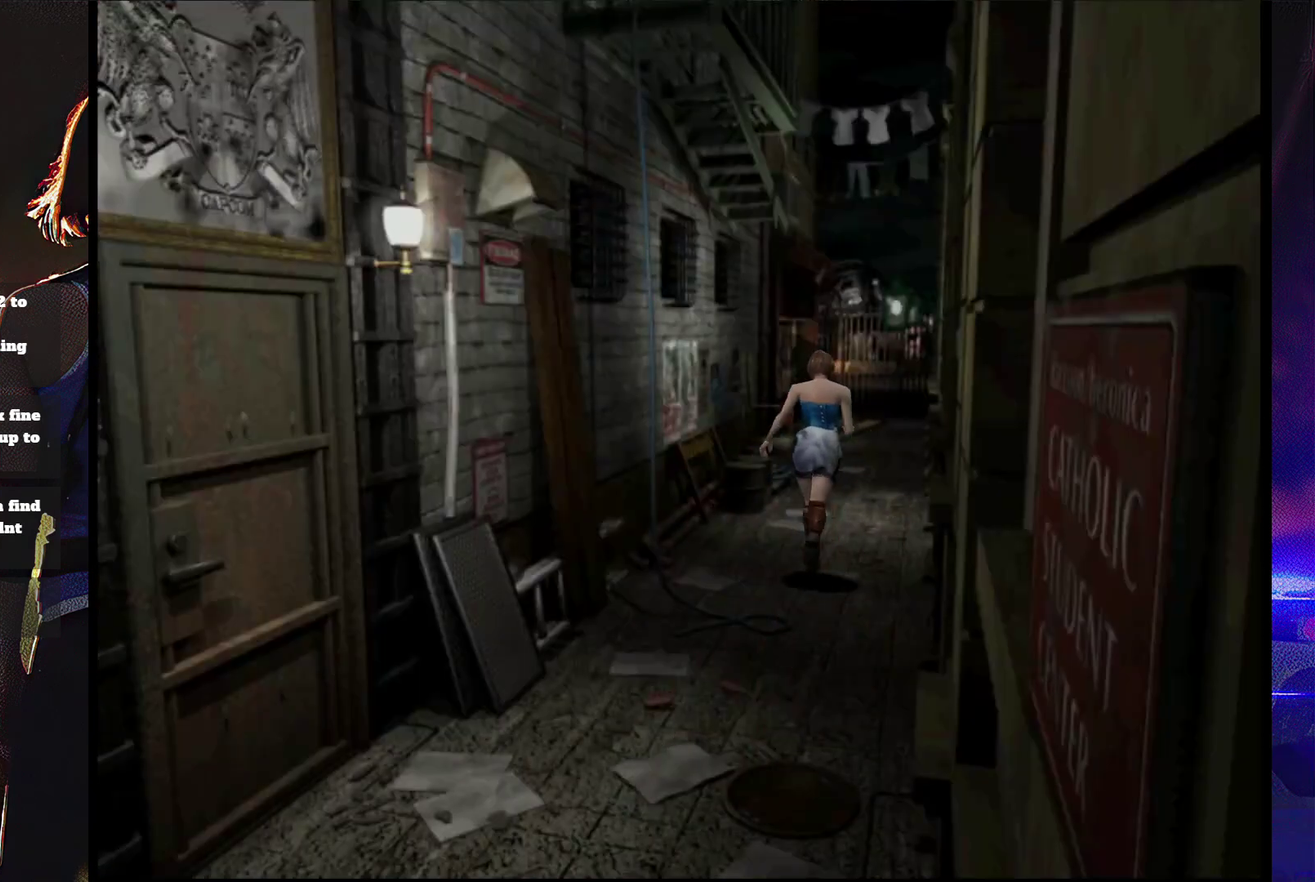
{"buttons": ["SQUARE", "DPAD_UP"], "events": [[33, "DPAD_RIGHT", "up"], [367, "DPAD_LEFT", "down"], [467, "DPAD_LEFT", "up"]]}
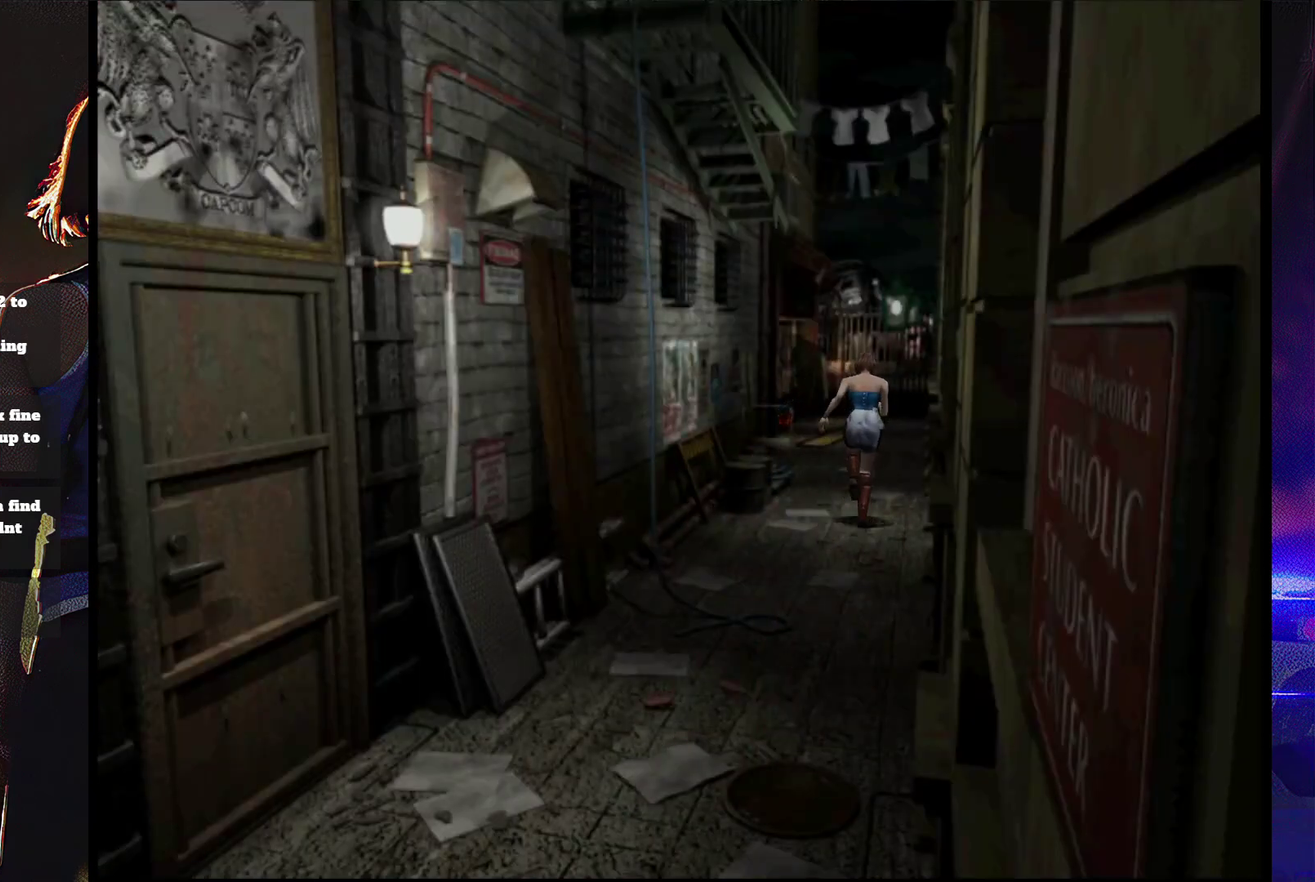
{"buttons": ["SQUARE", "DPAD_UP"], "events": []}
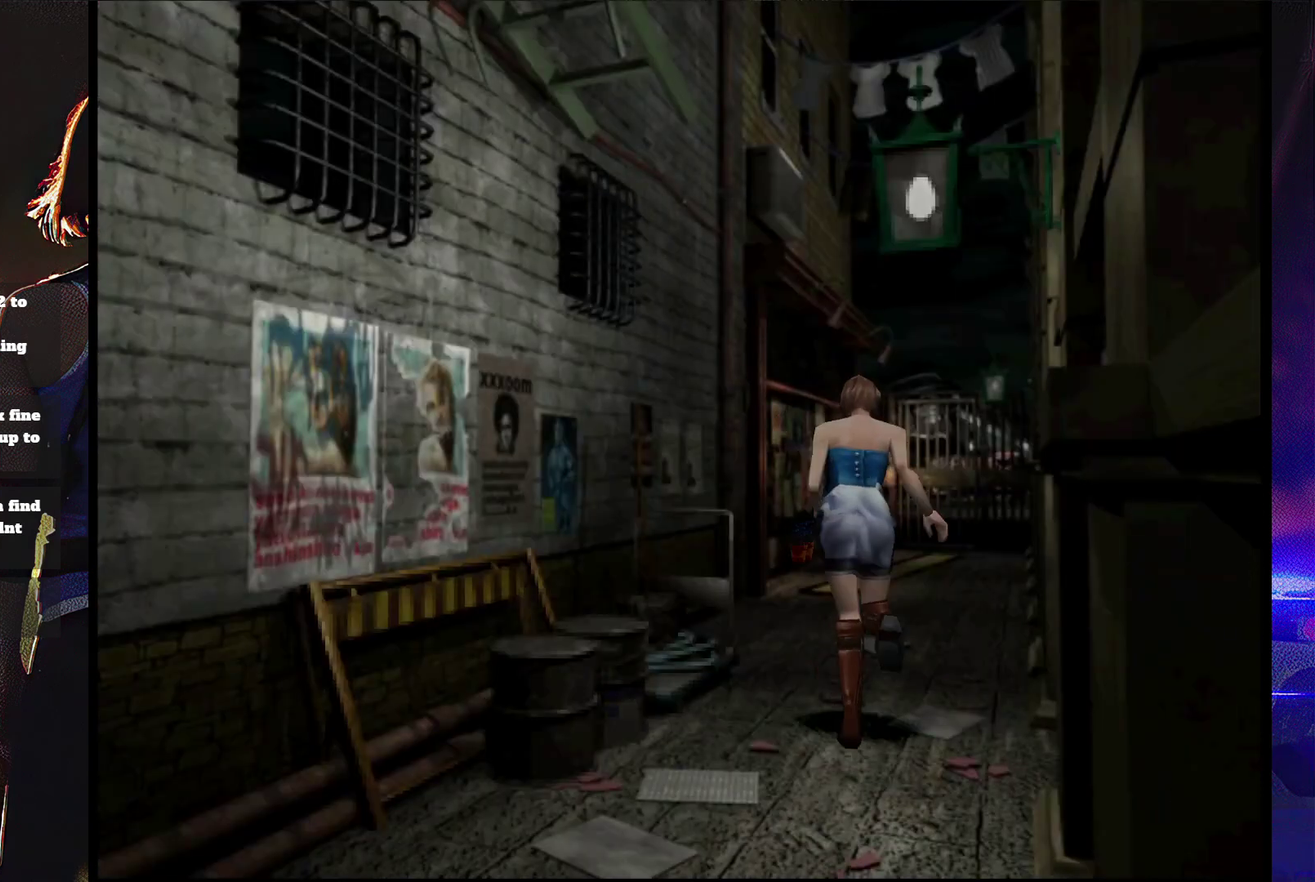
{"buttons": ["SQUARE", "DPAD_UP"], "events": []}
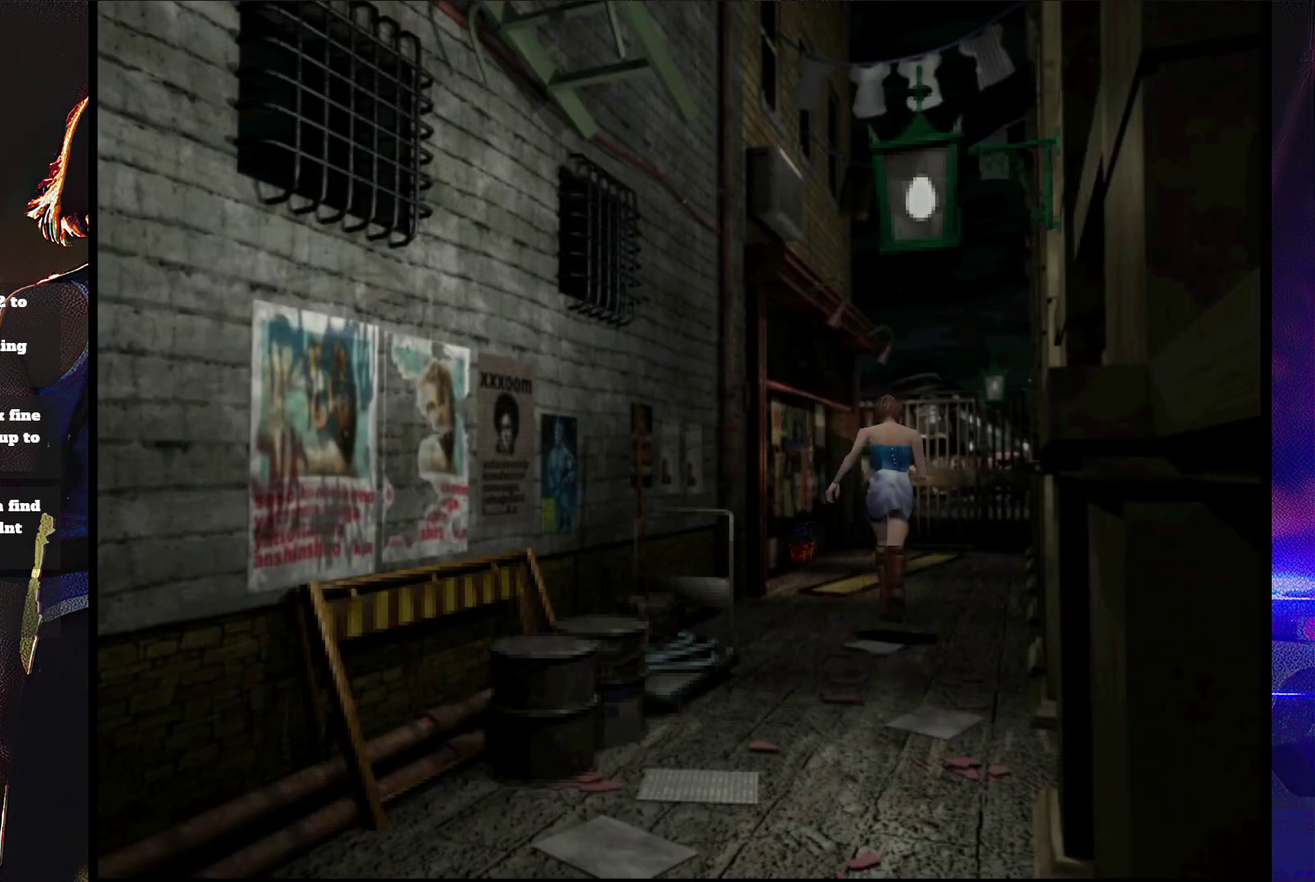
{"buttons": ["SQUARE", "DPAD_UP"], "events": []}
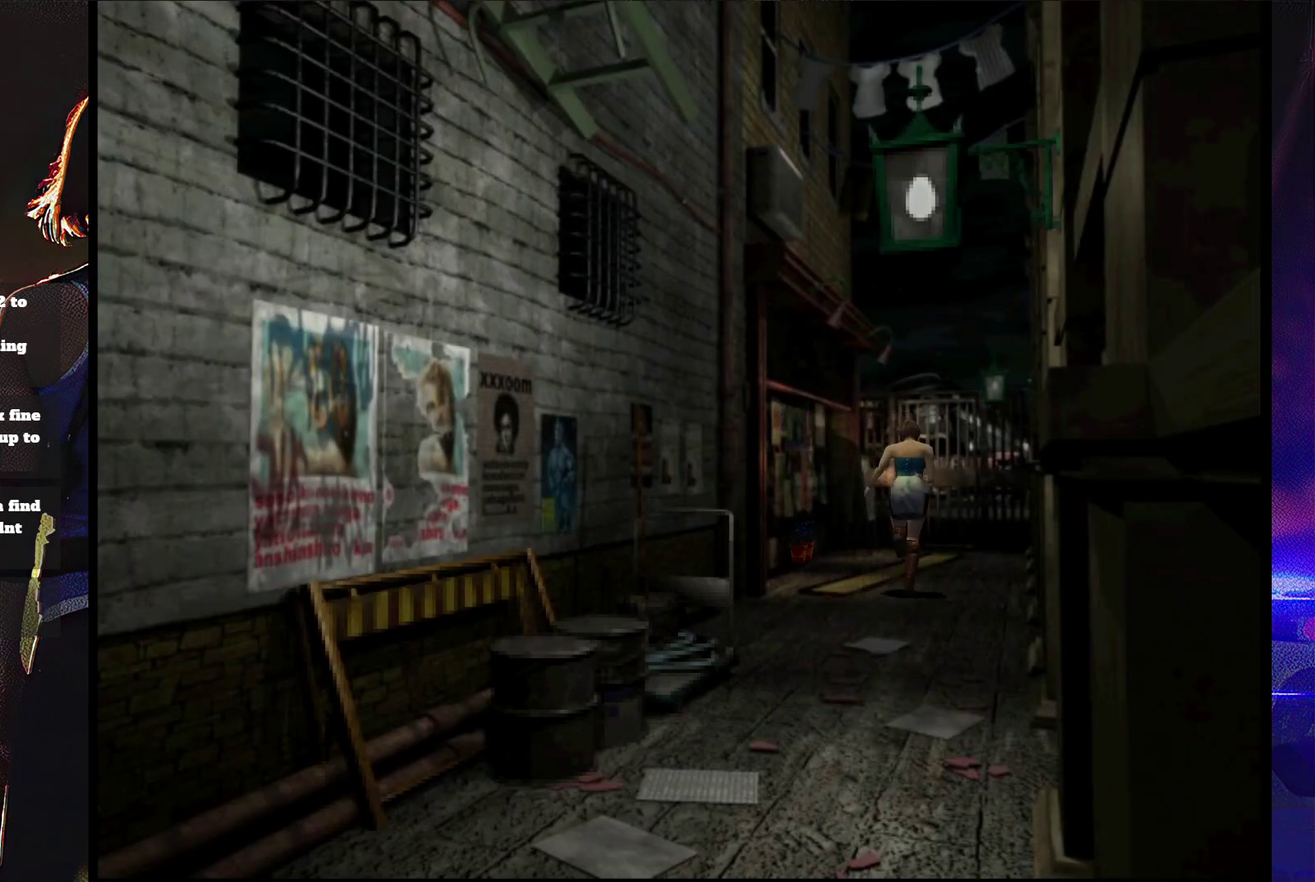
{"buttons": ["SQUARE", "DPAD_UP"], "events": []}
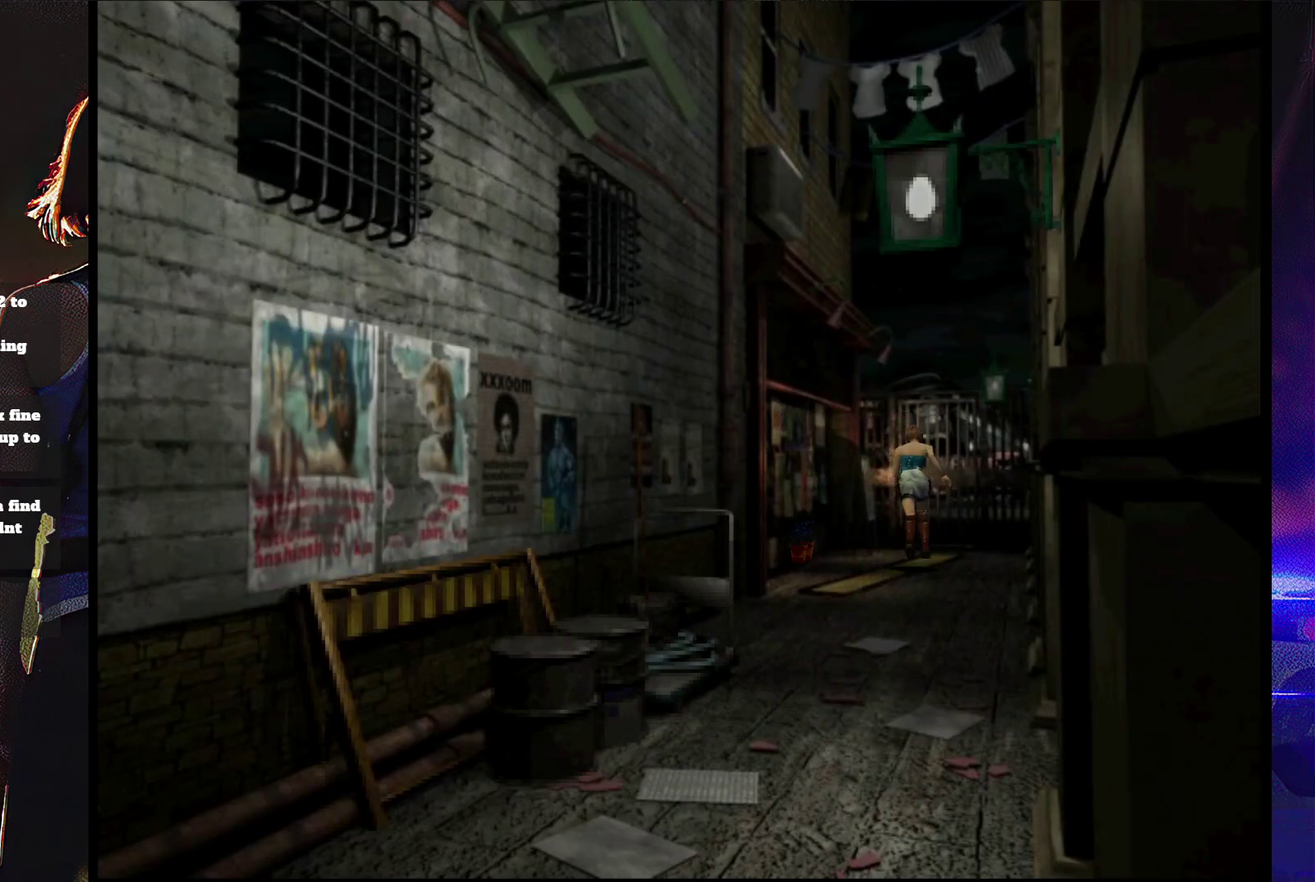
{"buttons": ["SQUARE", "DPAD_UP"], "events": [[233, "DPAD_RIGHT", "down"], [300, "DPAD_RIGHT", "up"]]}
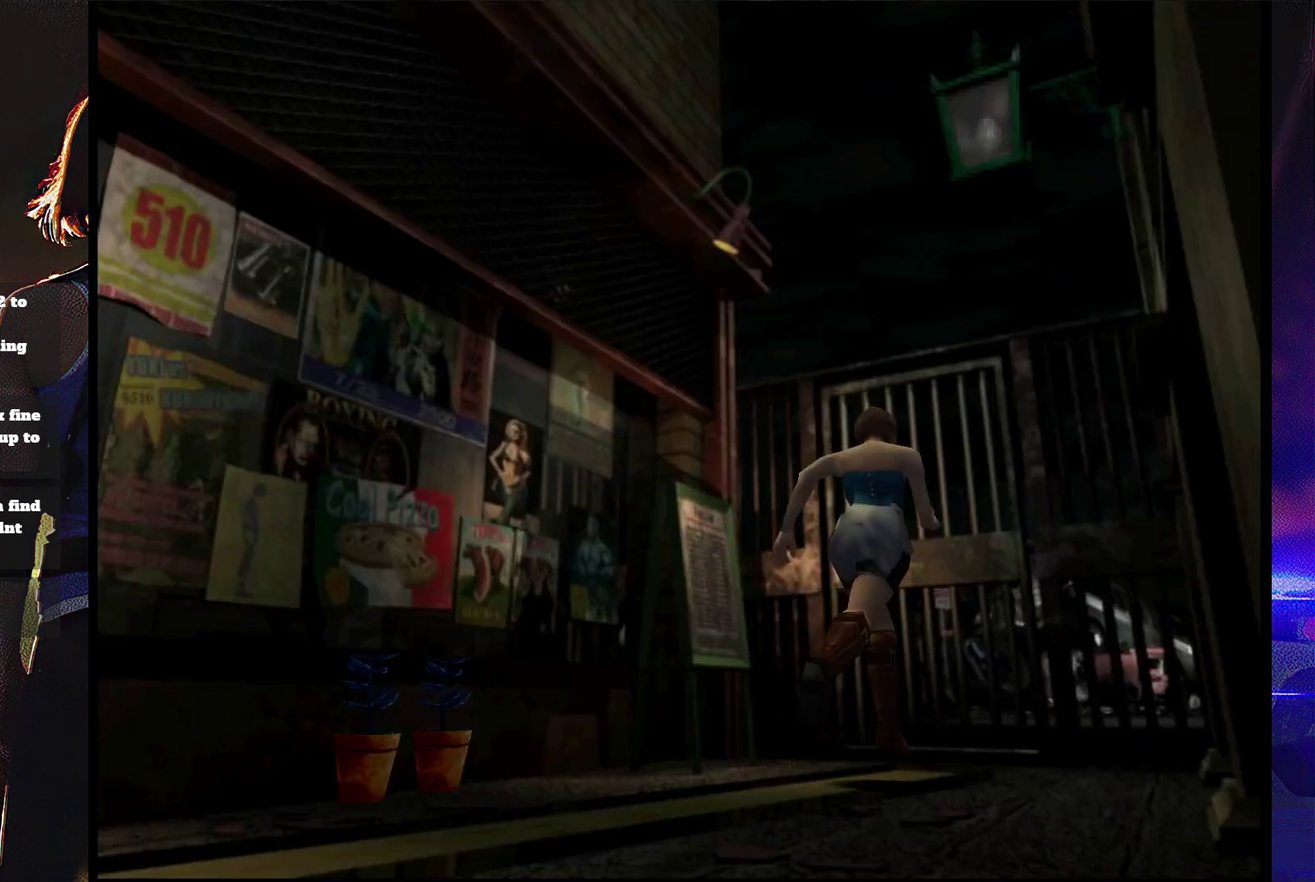
{"buttons": ["CROSS", "SQUARE", "DPAD_UP"], "events": [[100, "CROSS", "down"]]}
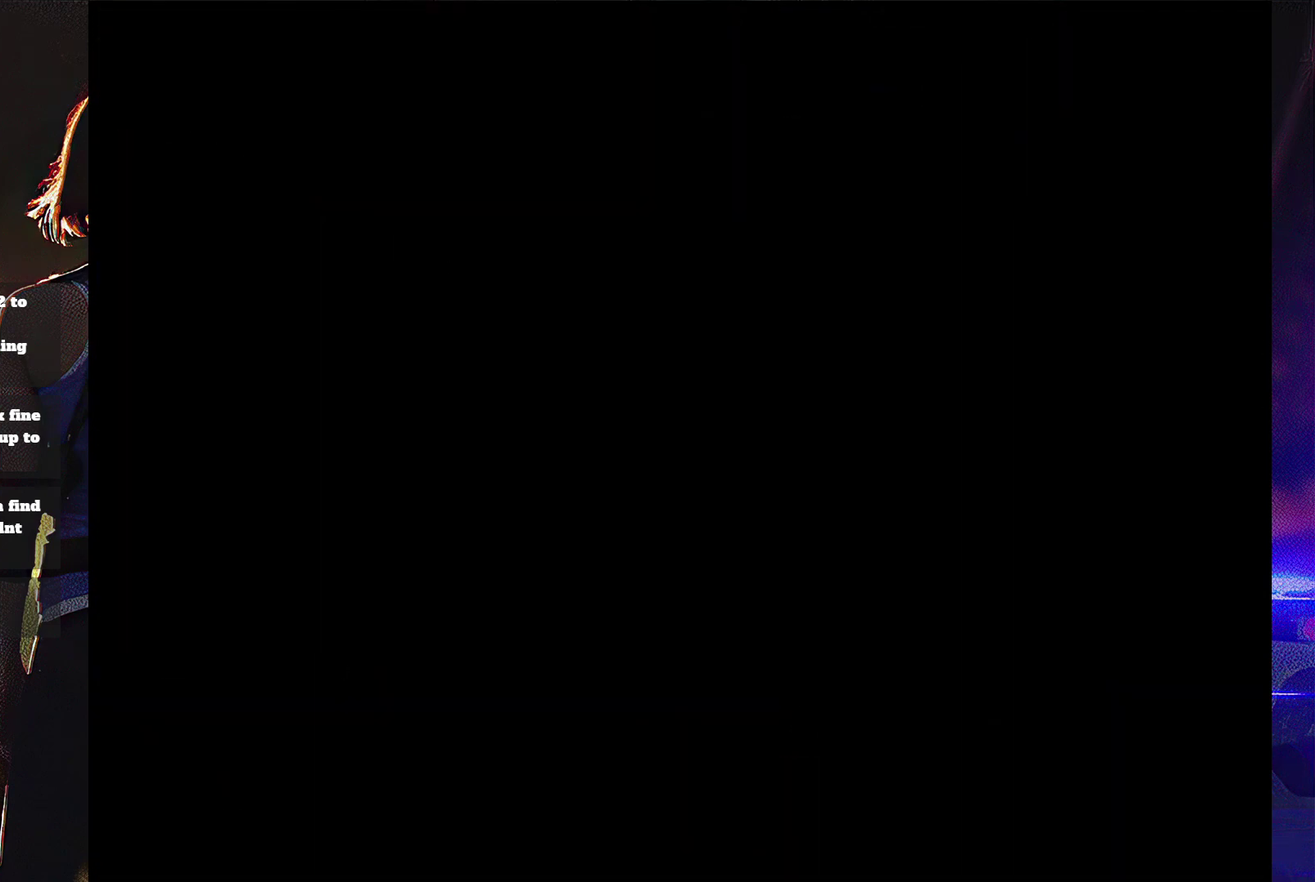
{"buttons": [], "events": [[33, "DPAD_UP", "up"], [133, "CROSS", "up"], [200, "SQUARE", "up"]]}
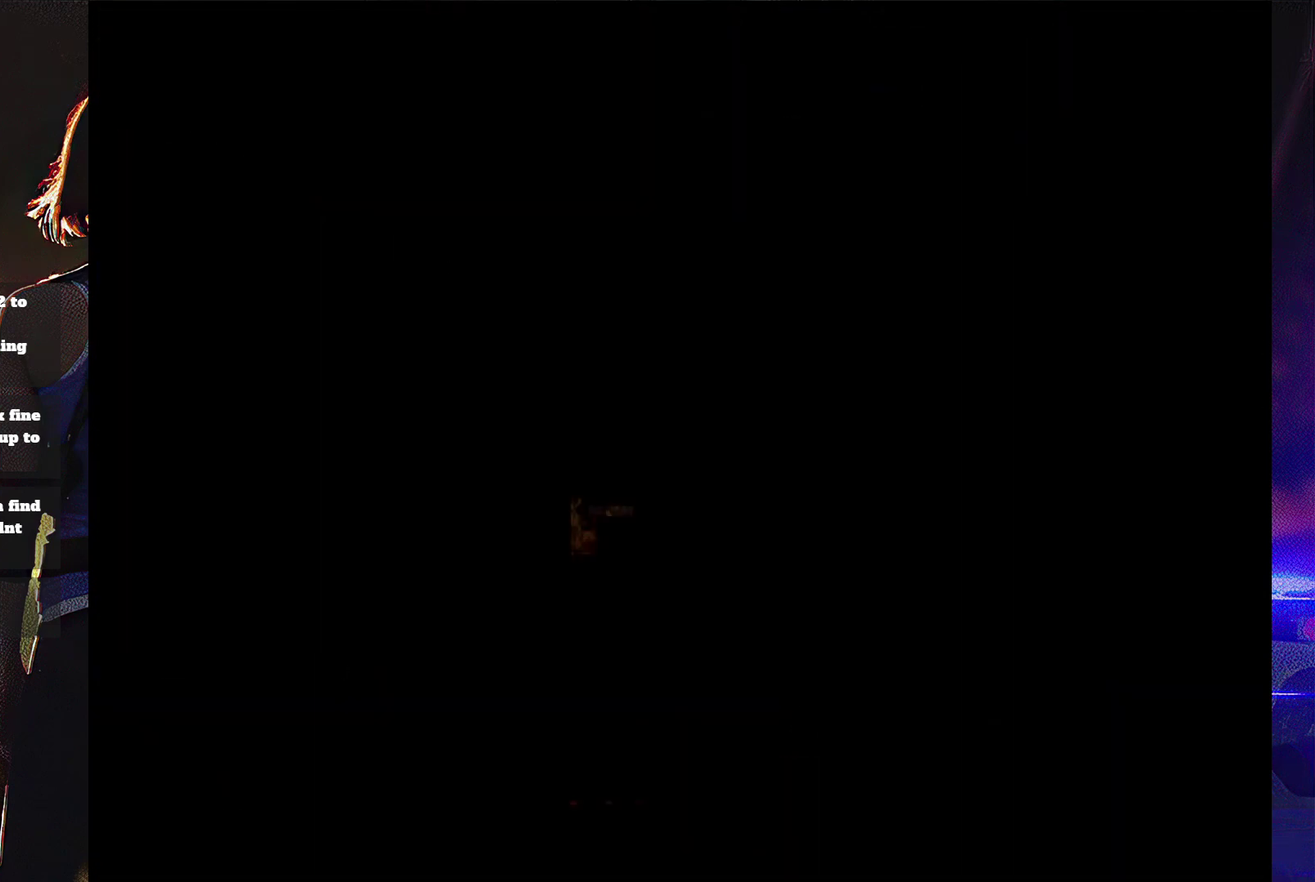
{"buttons": [], "events": []}
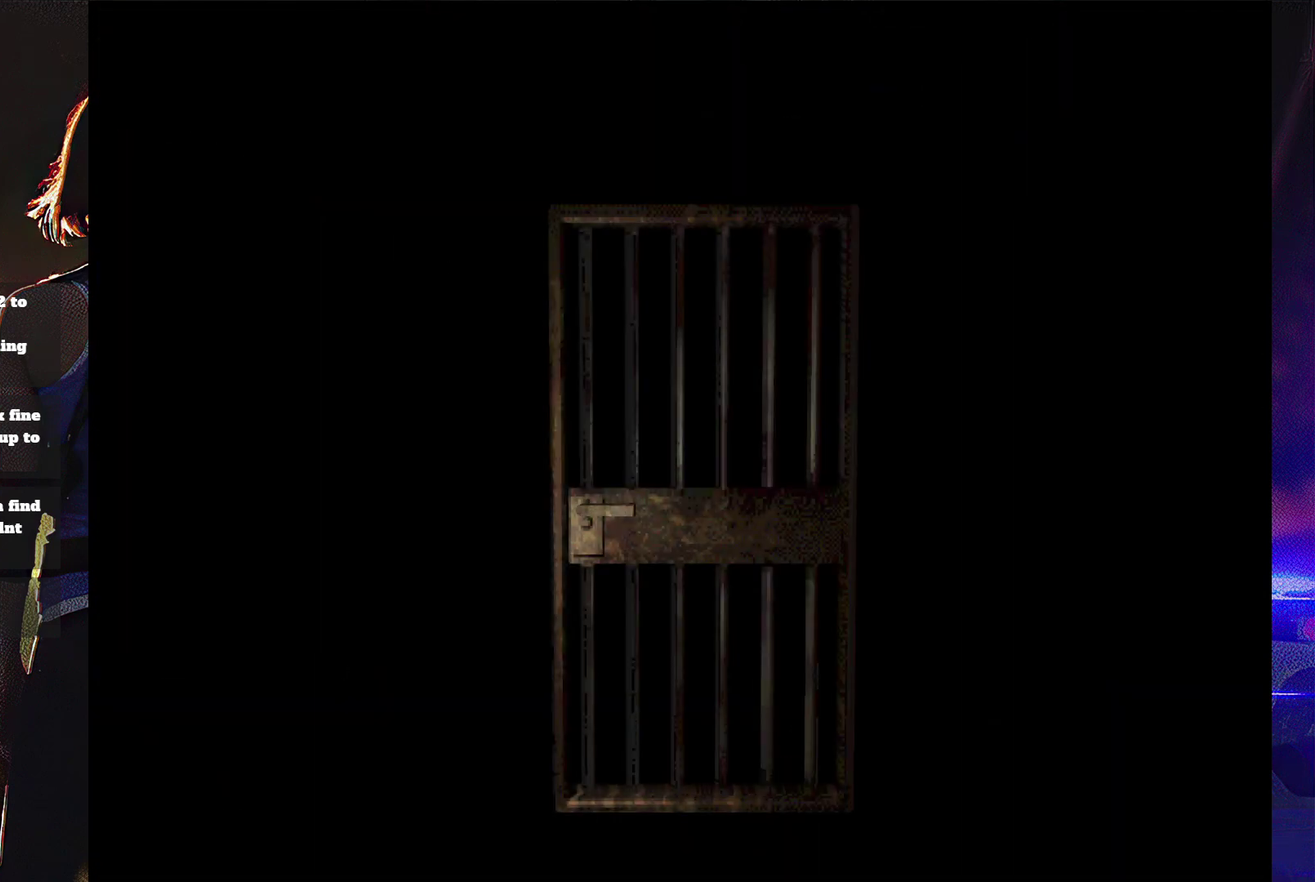
{"buttons": [], "events": []}
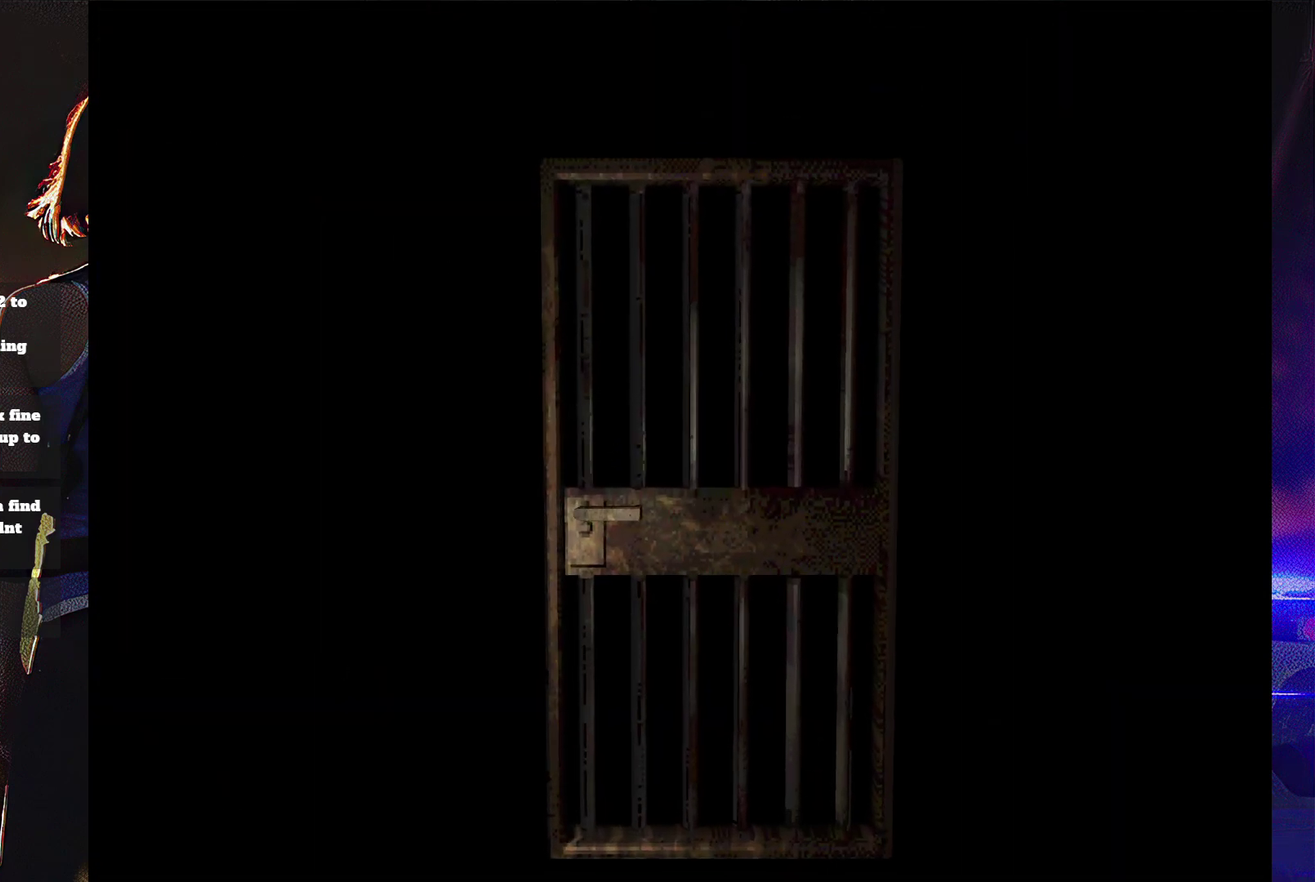
{"buttons": [], "events": []}
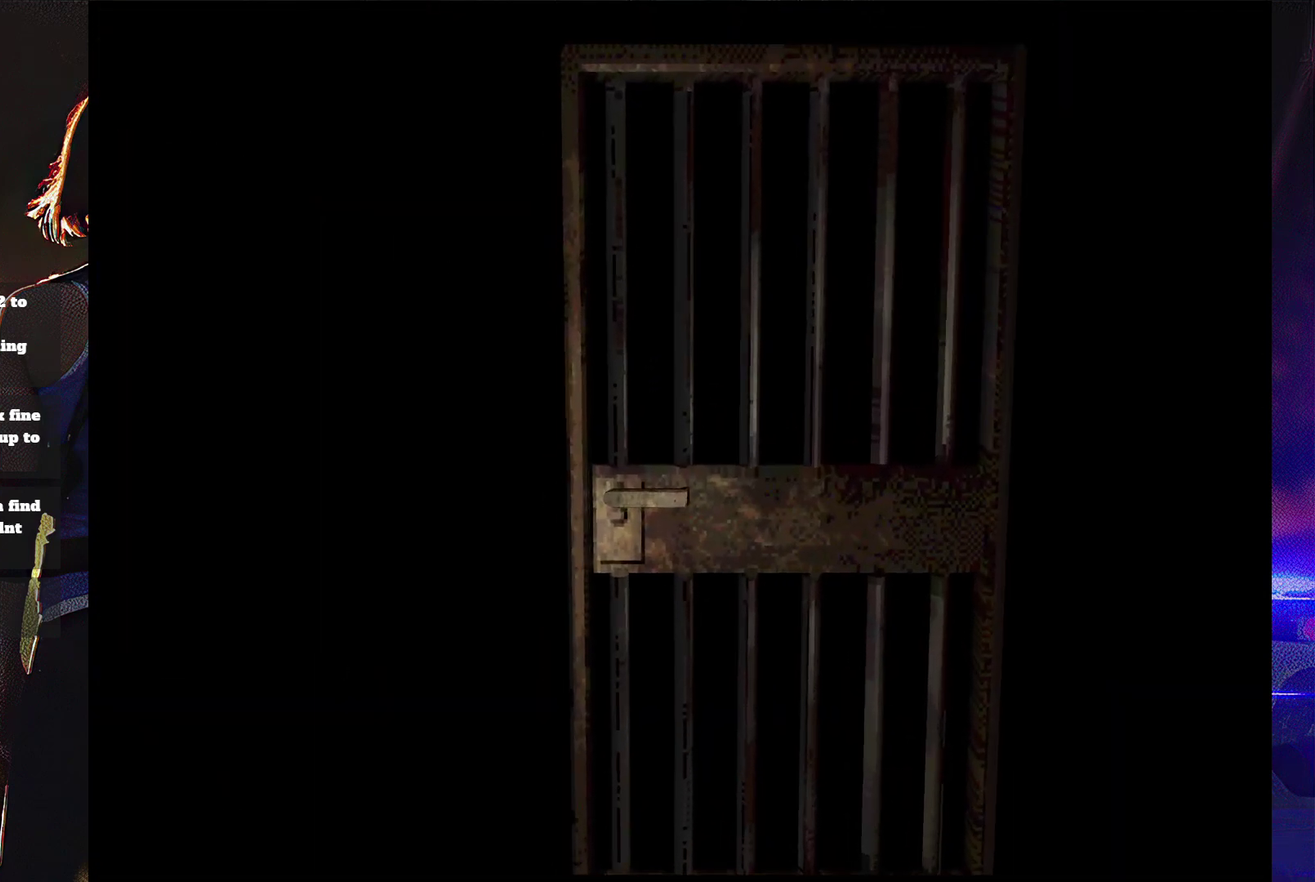
{"buttons": [], "events": []}
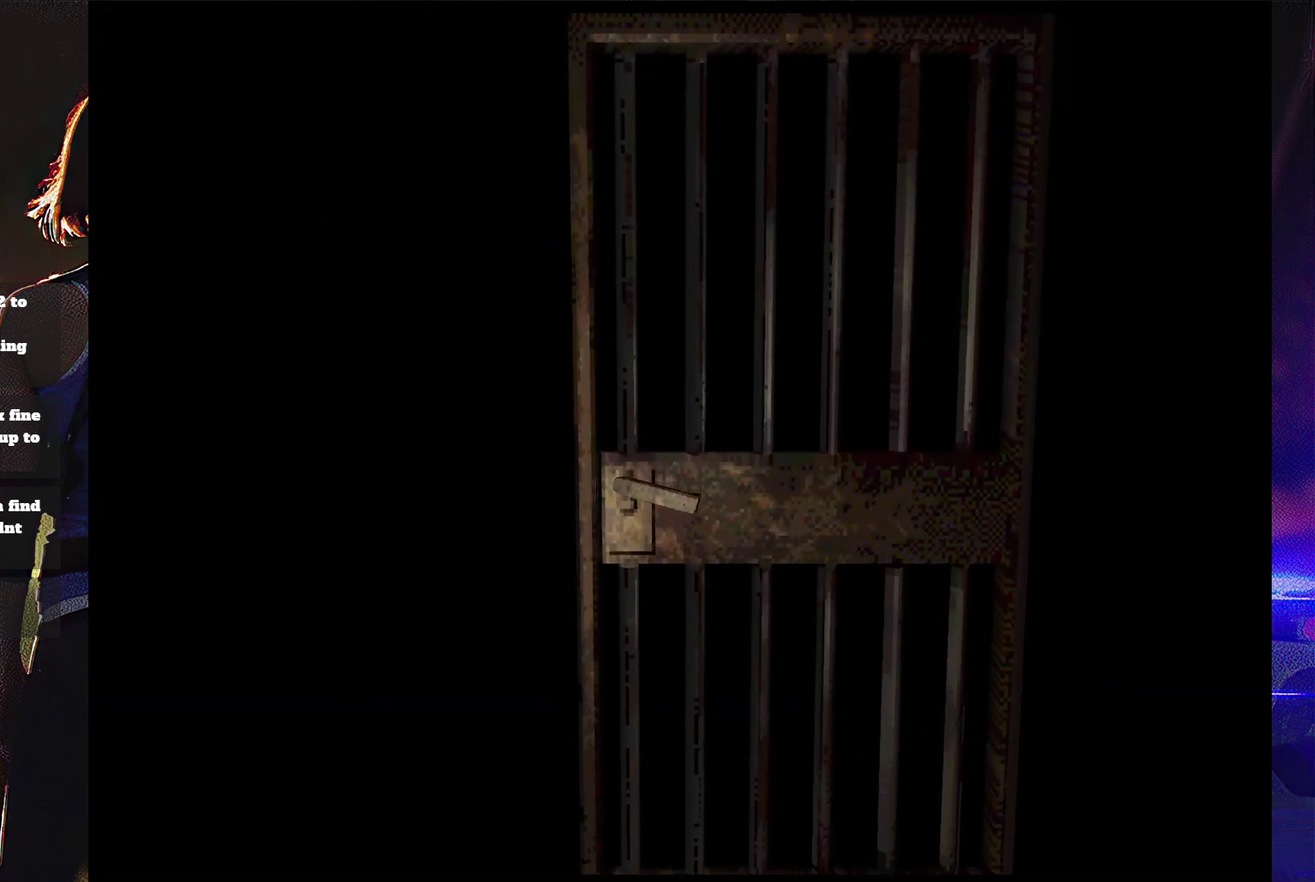
{"buttons": [], "events": []}
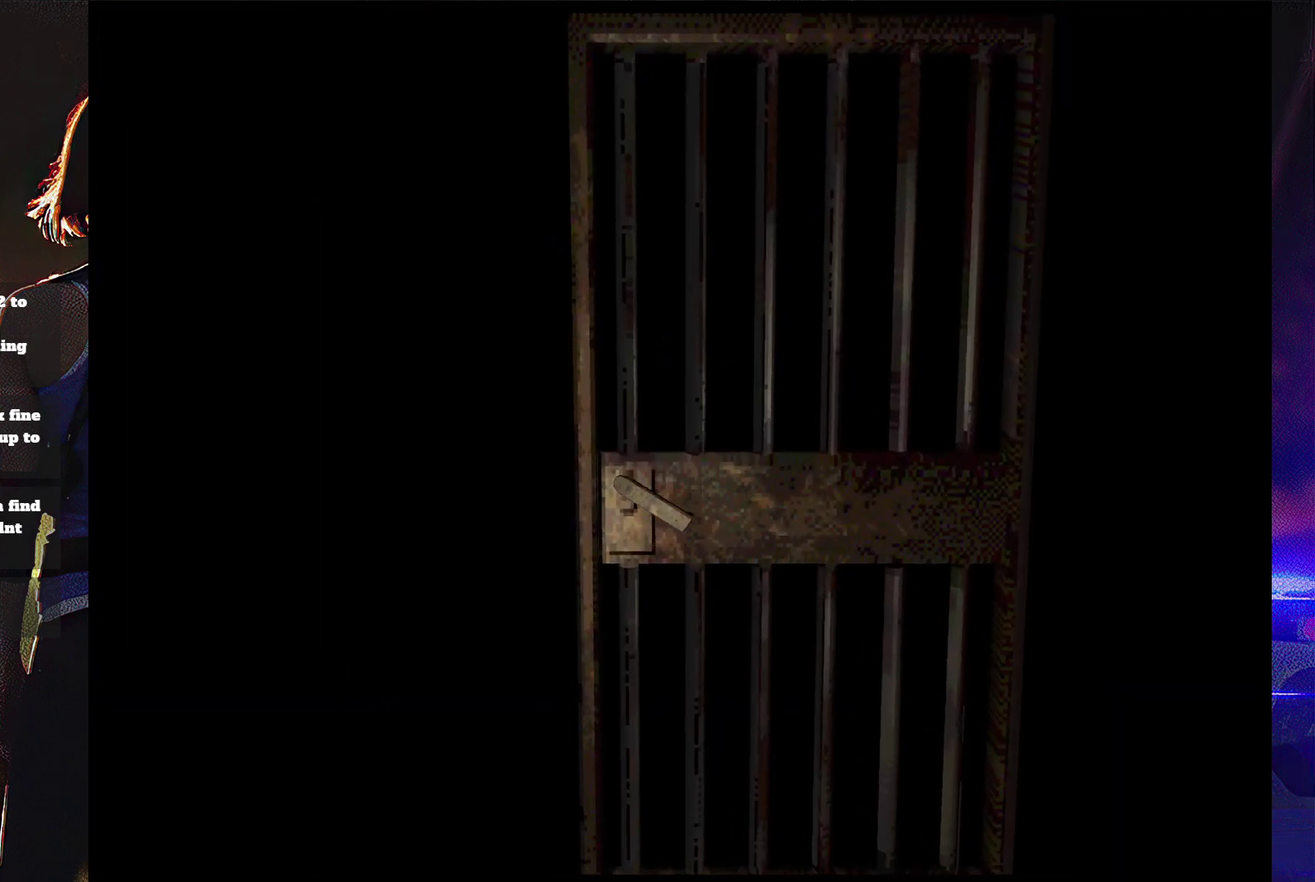
{"buttons": [], "events": []}
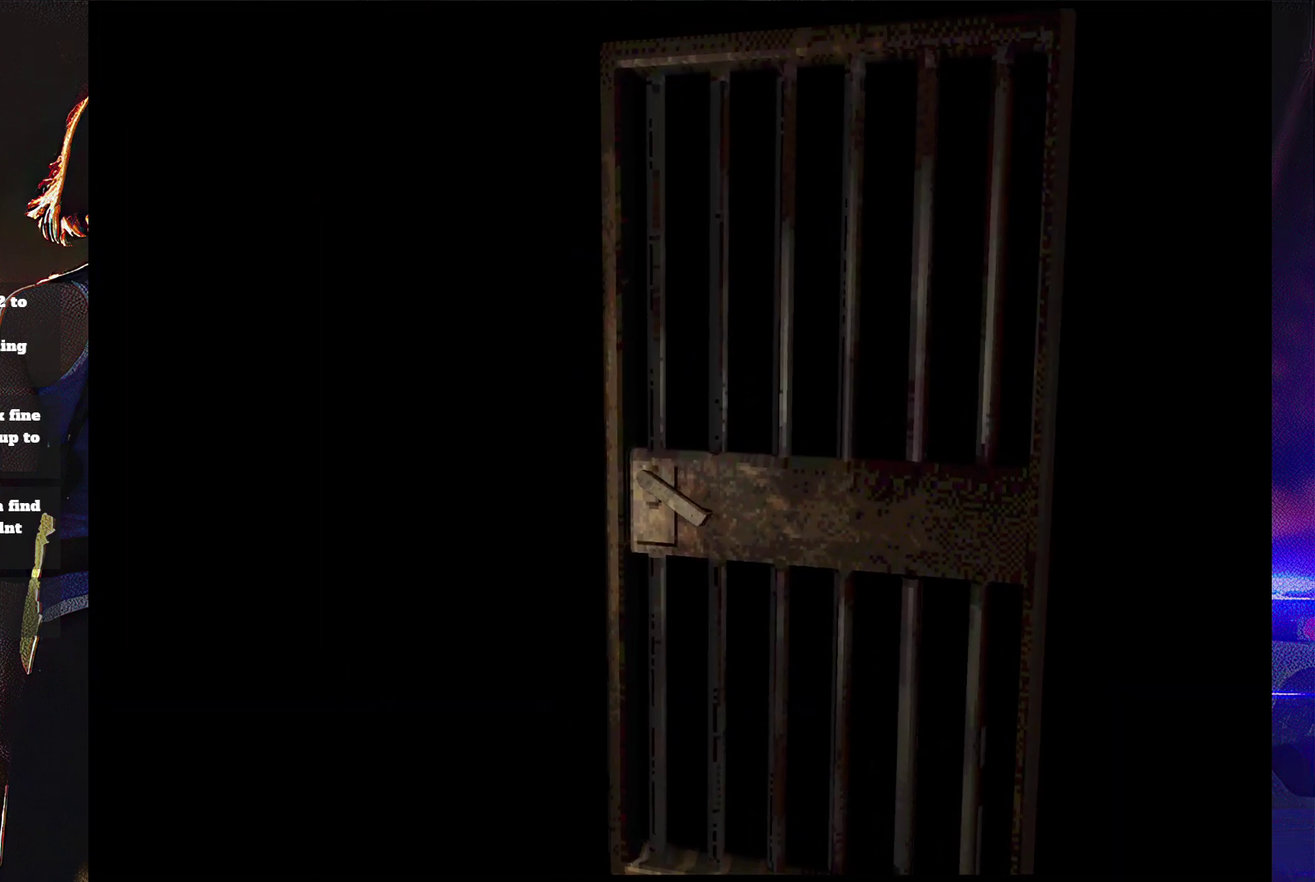
{"buttons": ["DPAD_UP"], "events": [[467, "DPAD_UP", "down"]]}
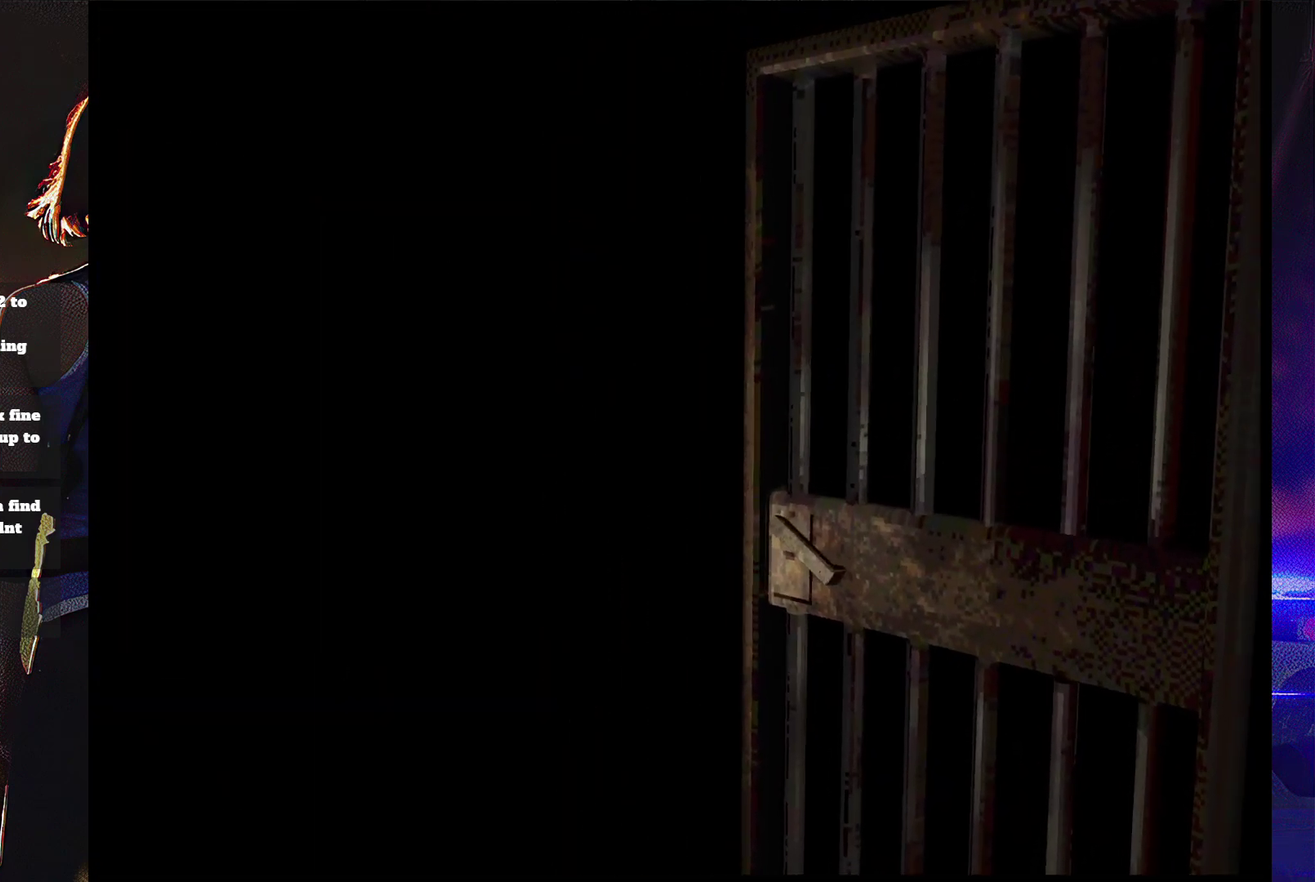
{"buttons": ["SQUARE", "DPAD_UP"], "events": [[33, "SQUARE", "down"]]}
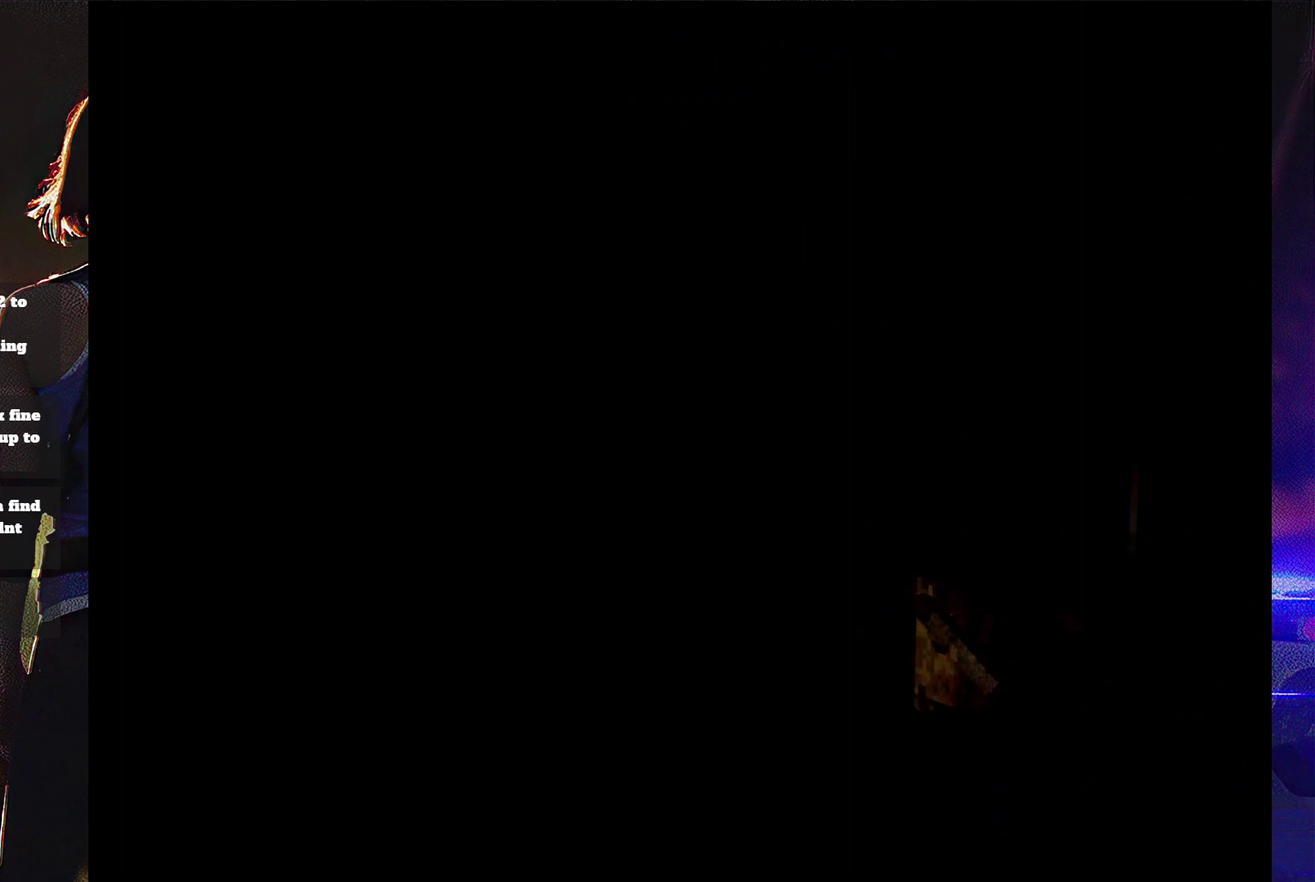
{"buttons": ["SQUARE", "DPAD_UP"], "events": []}